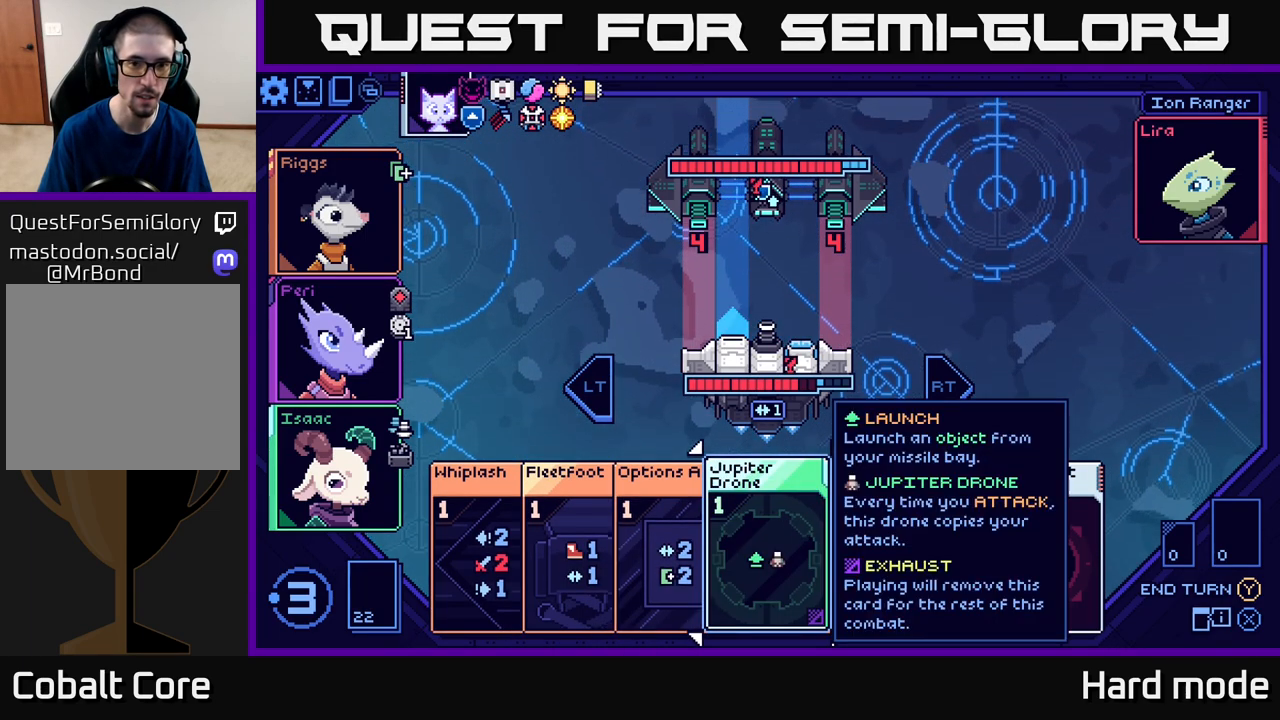
Gameplay with a controller (Xbox layout); each line is a JSON object with the inputs held at the frame after it. "events" lists button and stick changes between this image and that frame as [ms after this image, input, new state], when the widget could be followed in between. Not read: right_stick.
{"buttons": [], "left_stick": "center", "events": []}
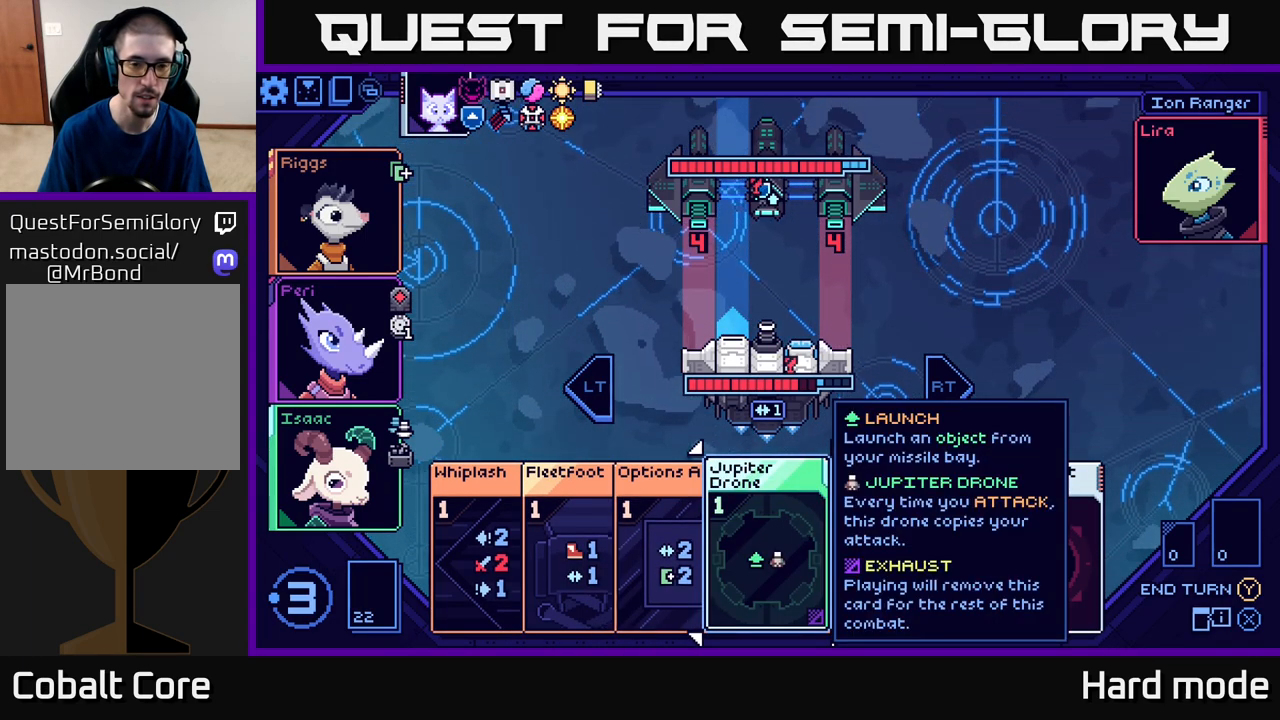
{"buttons": [], "left_stick": "left", "events": [[383, "left_stick", "left"]]}
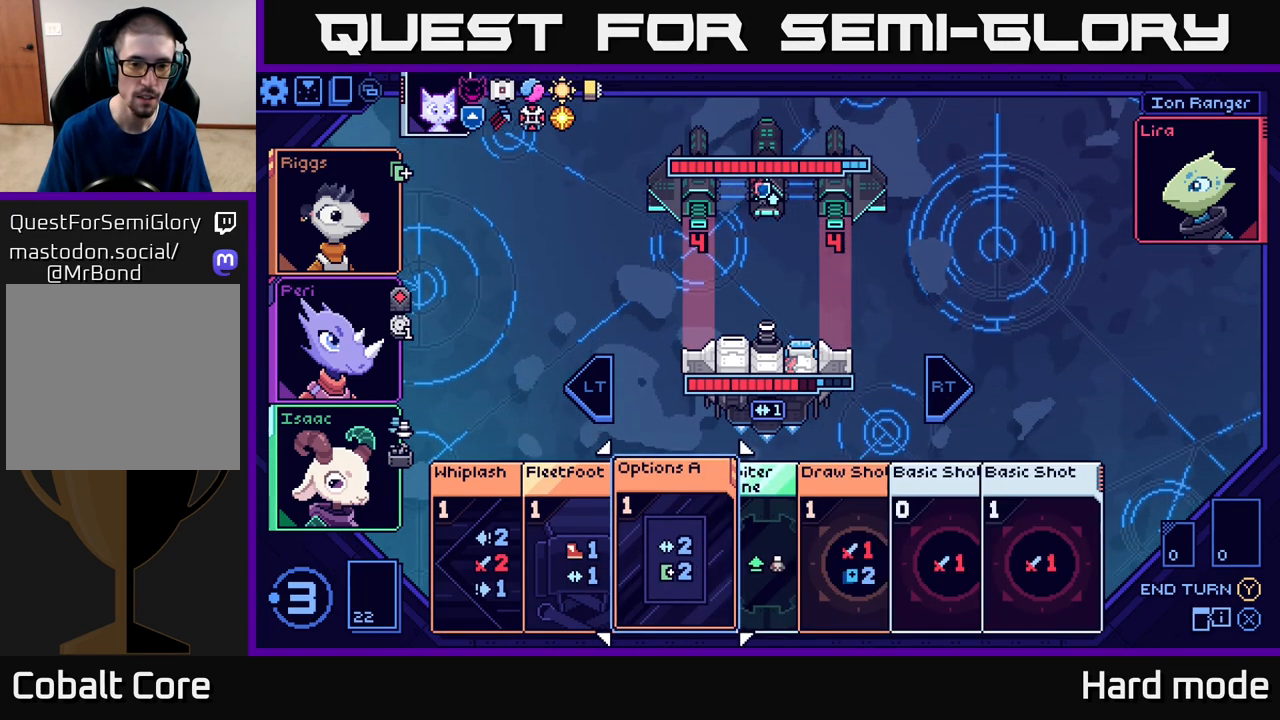
{"buttons": [], "left_stick": "center", "events": [[67, "left_stick", "center"]]}
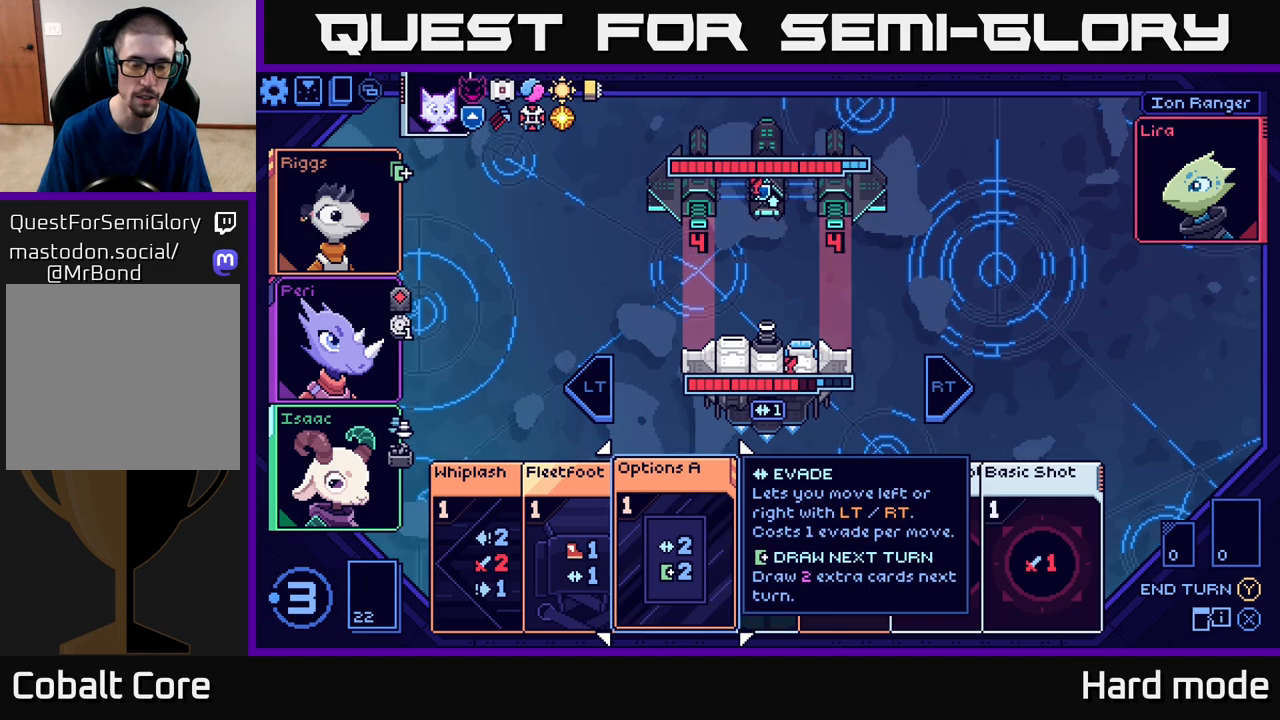
{"buttons": [], "left_stick": "right", "events": [[33, "left_stick", "right"], [233, "left_stick", "center"], [467, "left_stick", "right"]]}
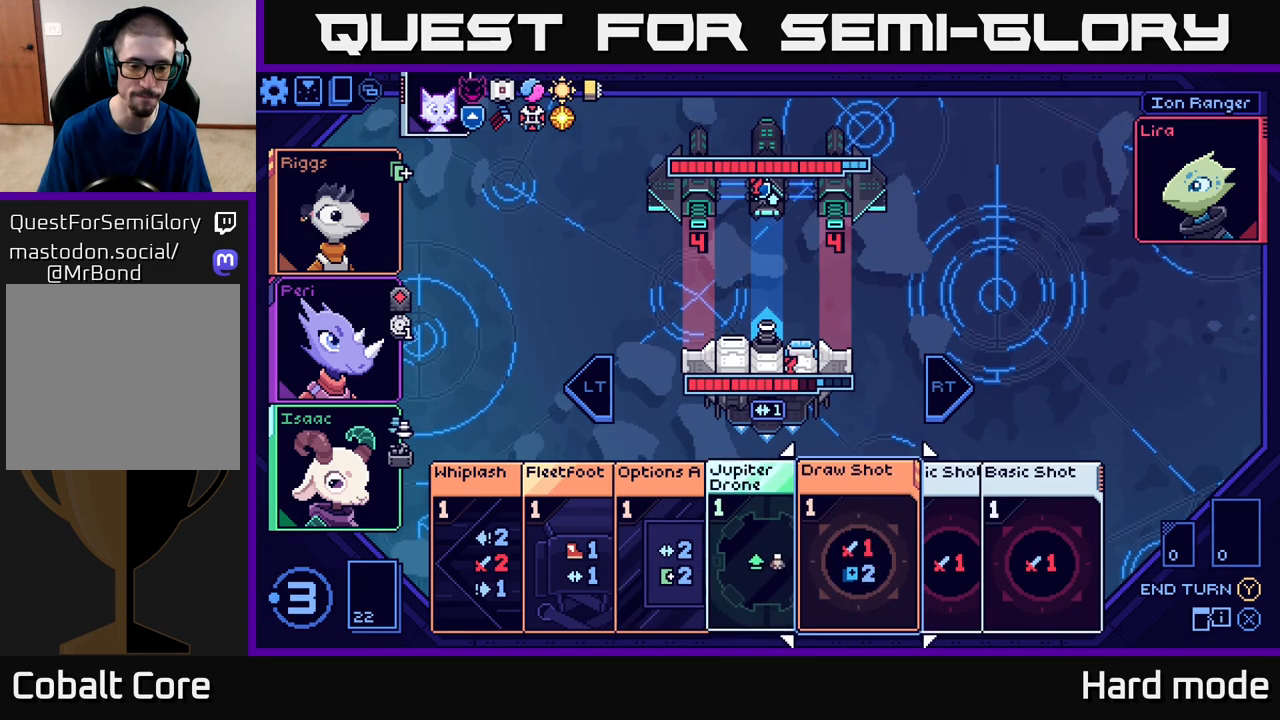
{"buttons": [], "left_stick": "center", "events": [[133, "left_stick", "center"]]}
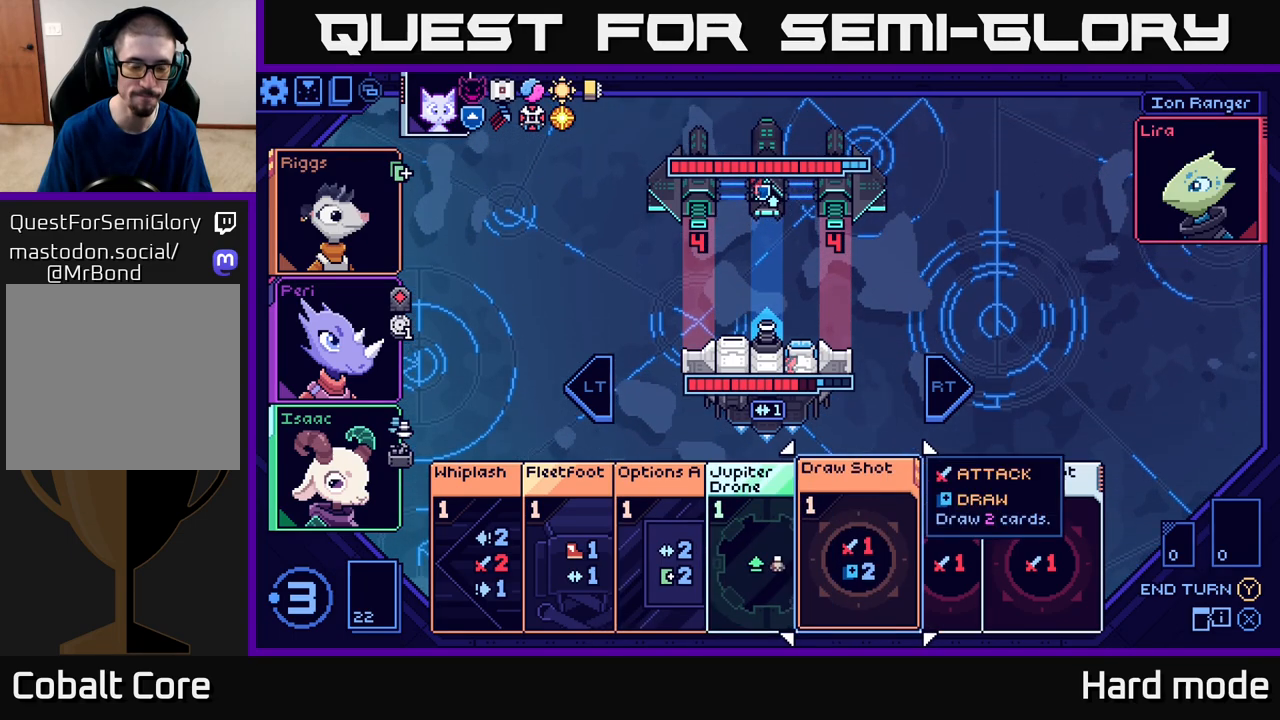
{"buttons": [], "left_stick": "left", "events": [[483, "left_stick", "left"]]}
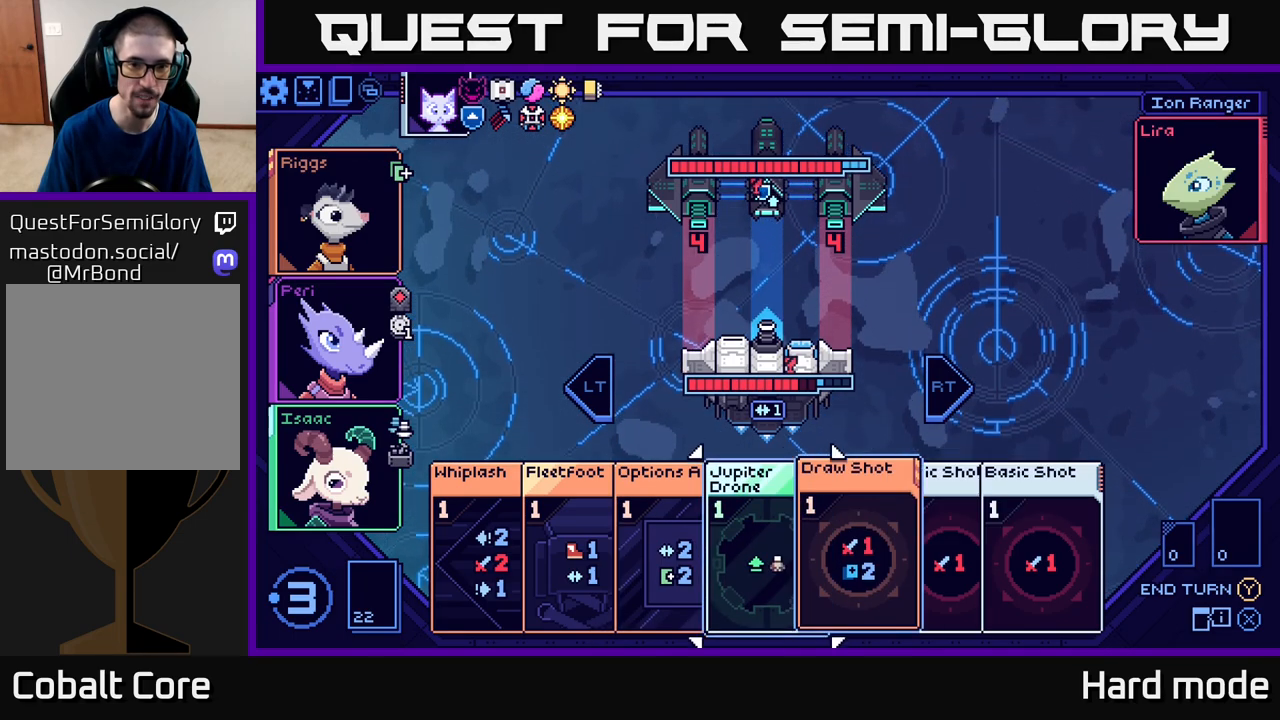
{"buttons": [], "left_stick": "center", "events": [[183, "left_stick", "center"]]}
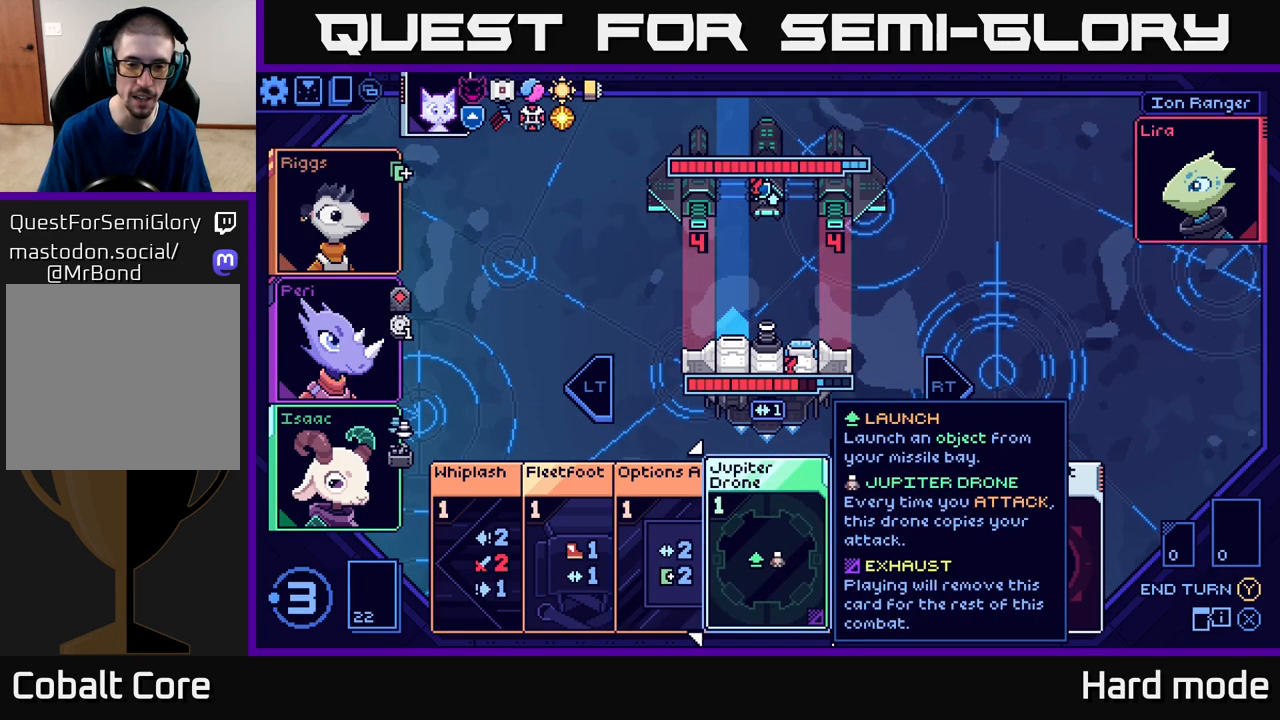
{"buttons": [], "left_stick": "center", "events": [[283, "left_stick", "left"], [483, "left_stick", "center"]]}
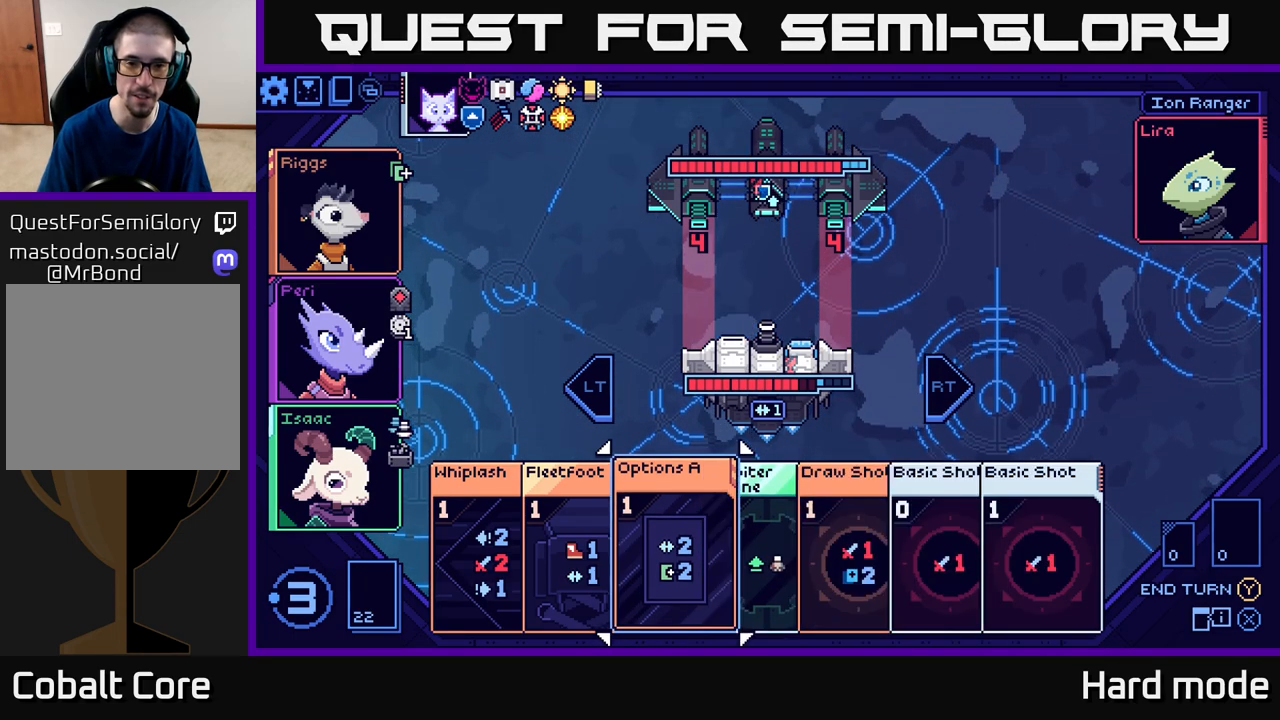
{"buttons": [], "left_stick": "center", "events": []}
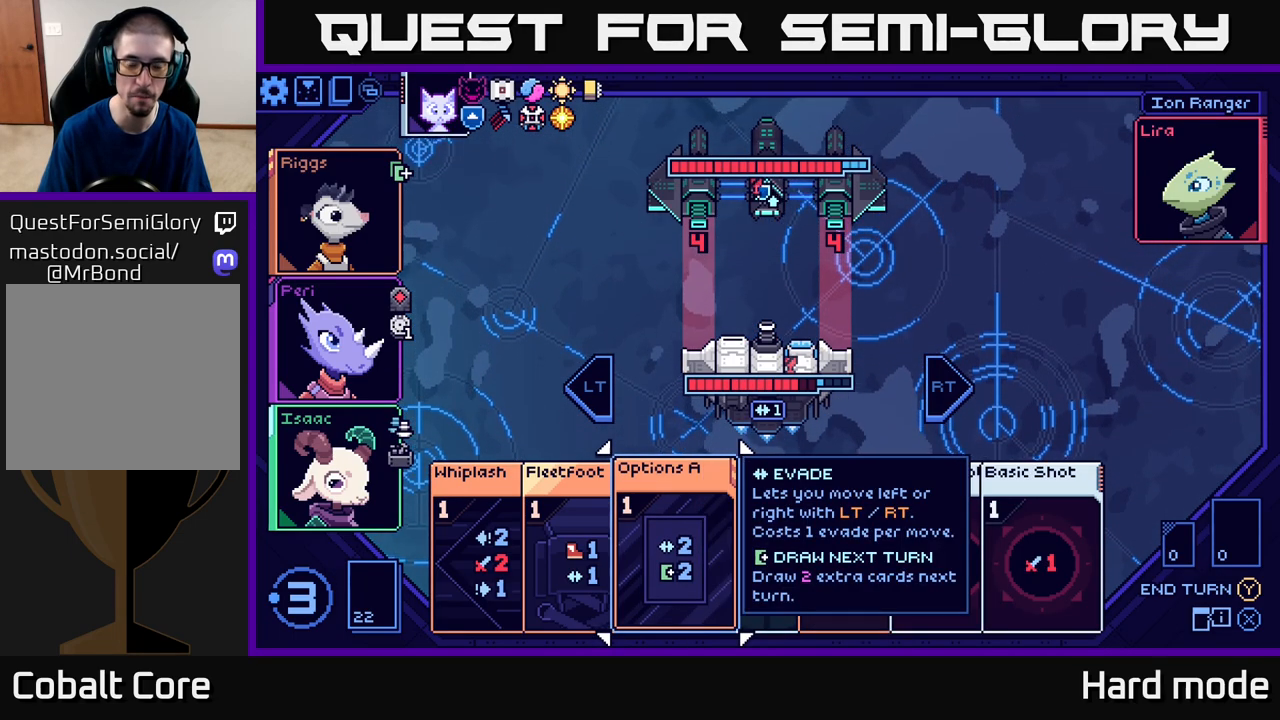
{"buttons": [], "left_stick": "right", "events": [[433, "left_stick", "right"]]}
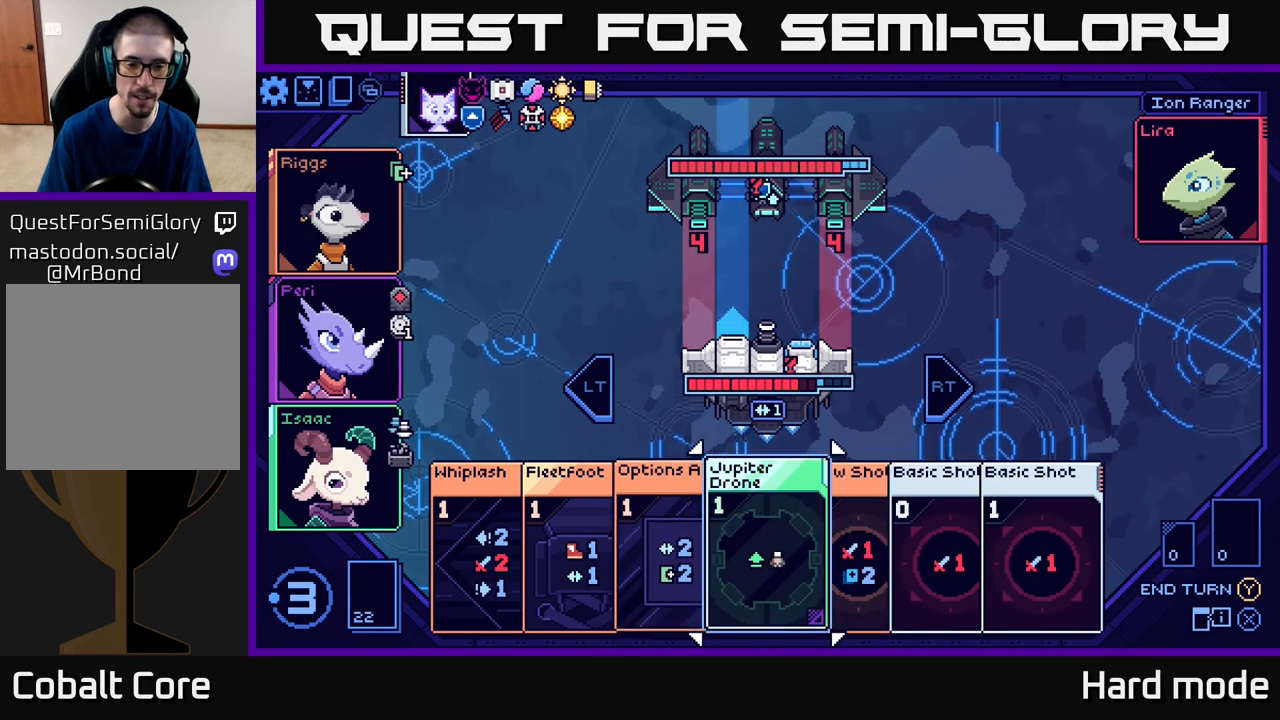
{"buttons": [], "left_stick": "center", "events": [[133, "left_stick", "center"]]}
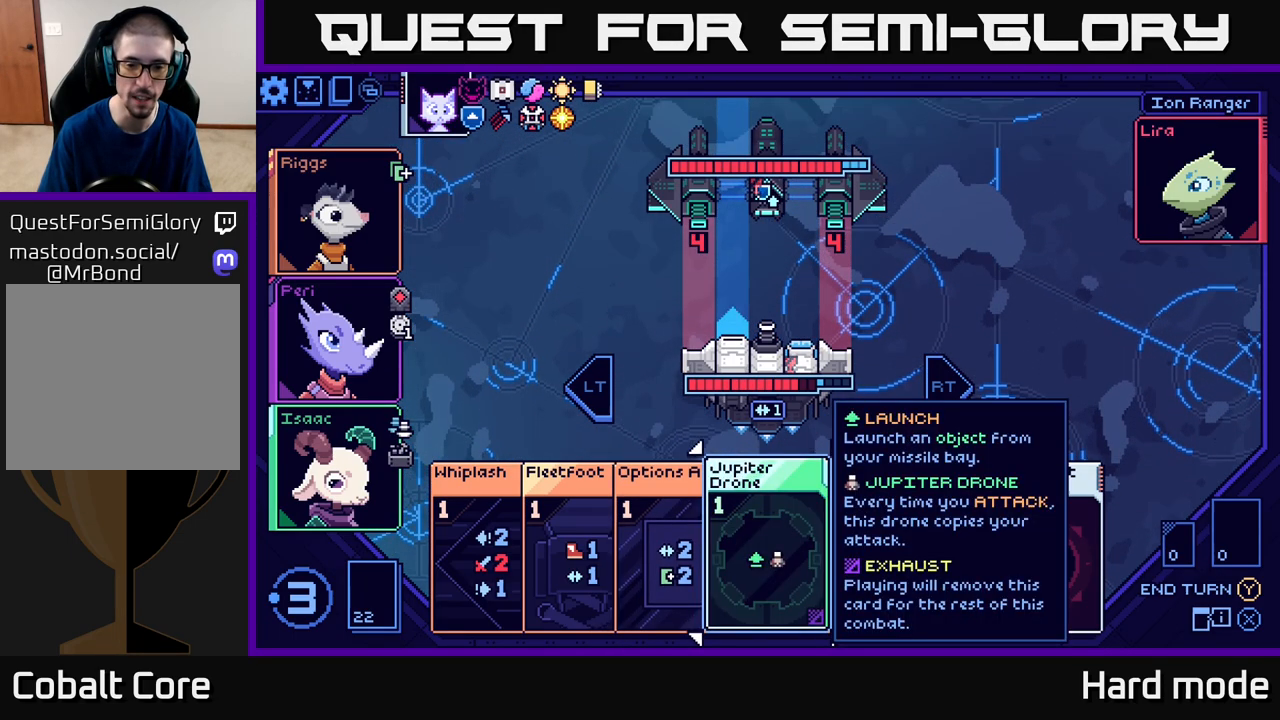
{"buttons": [], "left_stick": "center", "events": [[50, "left_stick", "right"], [267, "left_stick", "center"]]}
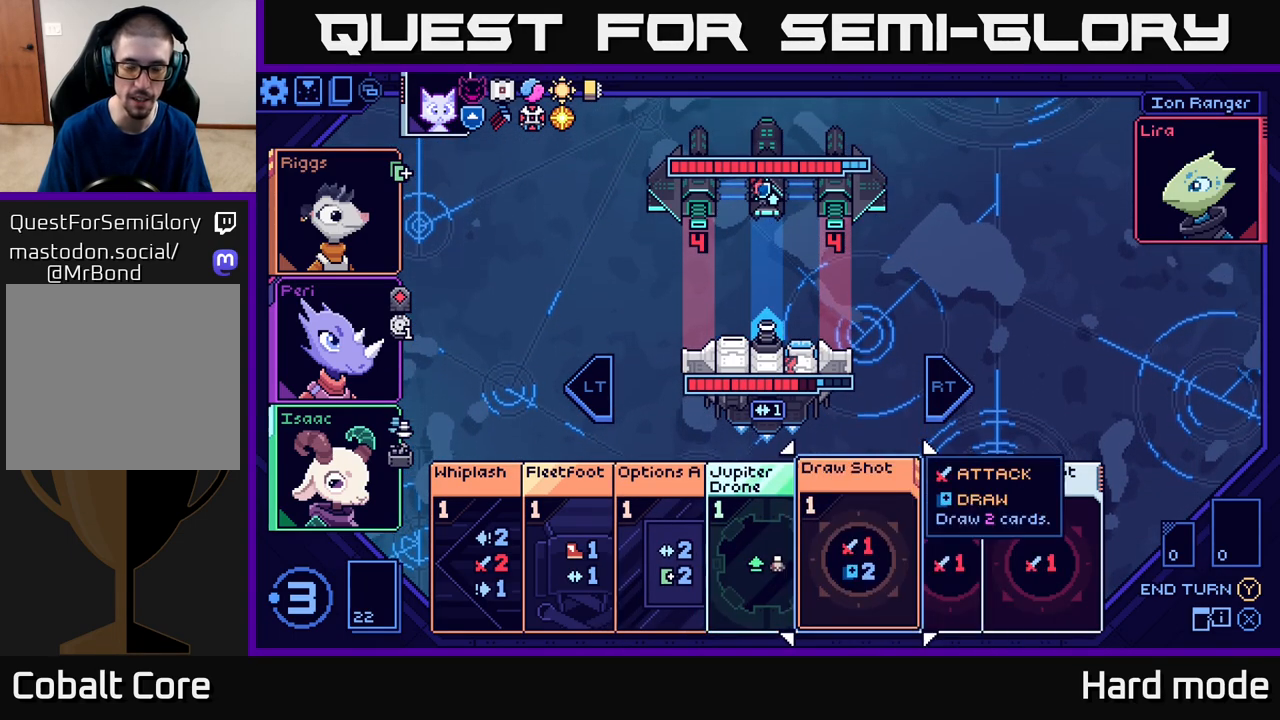
{"buttons": [], "left_stick": "right", "events": [[467, "left_stick", "right"]]}
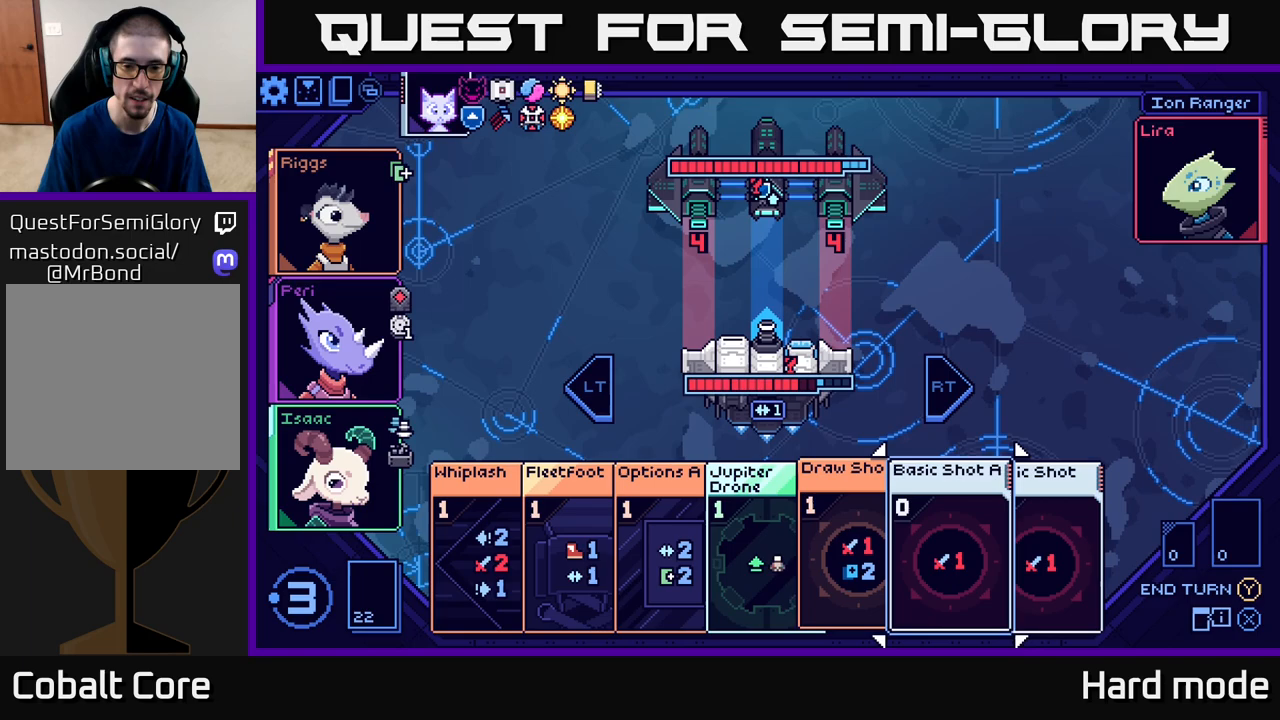
{"buttons": [], "left_stick": "center", "events": [[167, "left_stick", "center"]]}
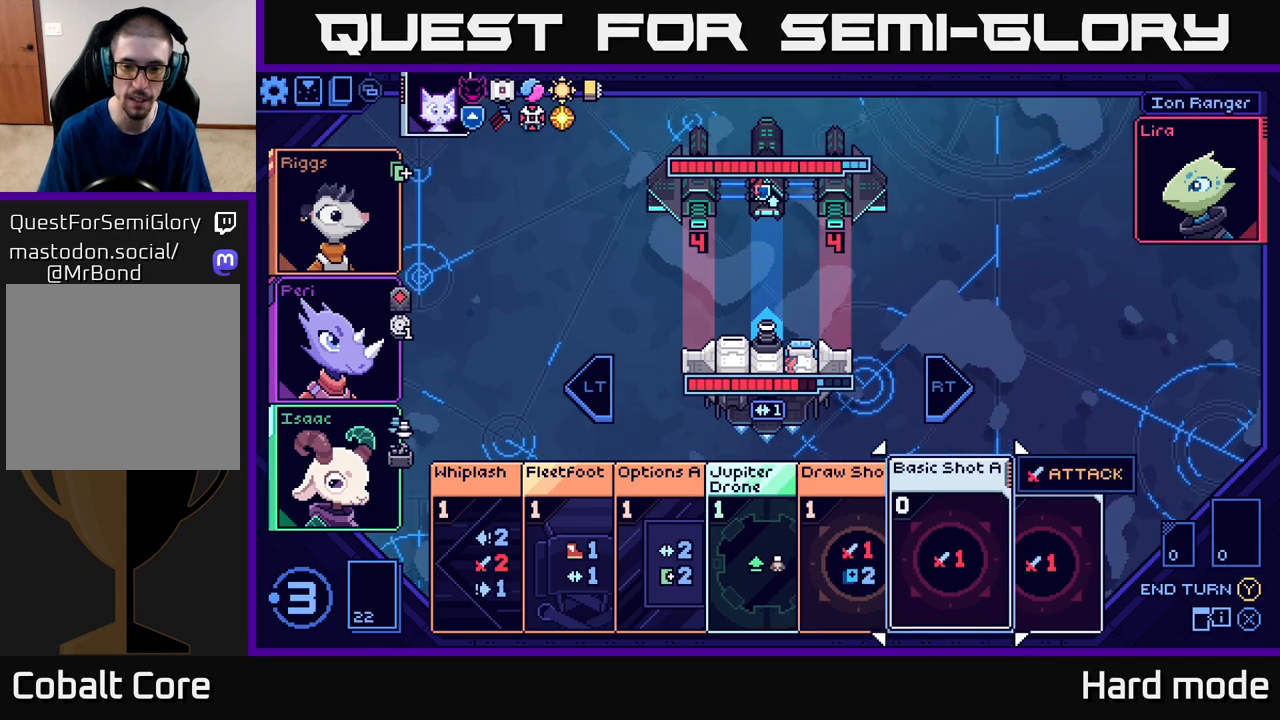
{"buttons": [], "left_stick": "left", "events": [[283, "left_stick", "right"], [500, "left_stick", "left"]]}
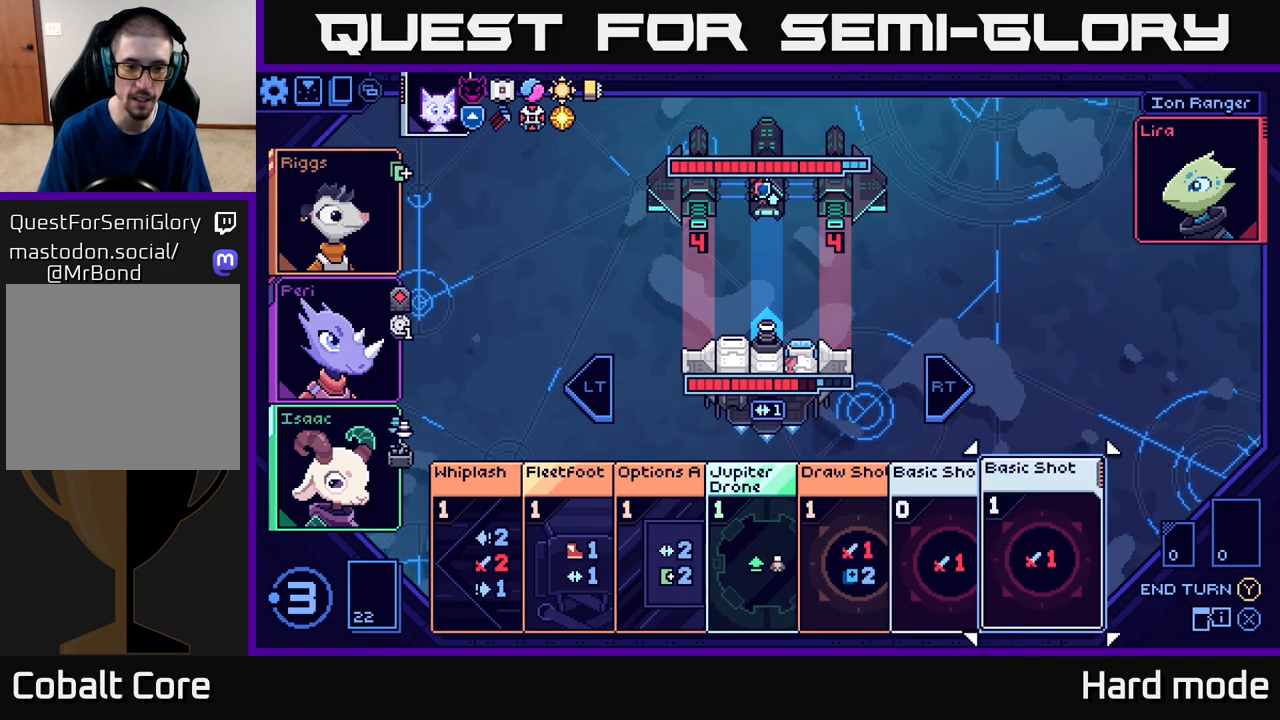
{"buttons": [], "left_stick": "left", "events": [[167, "left_stick", "center"], [250, "left_stick", "left"], [400, "left_stick", "center"], [467, "left_stick", "left"]]}
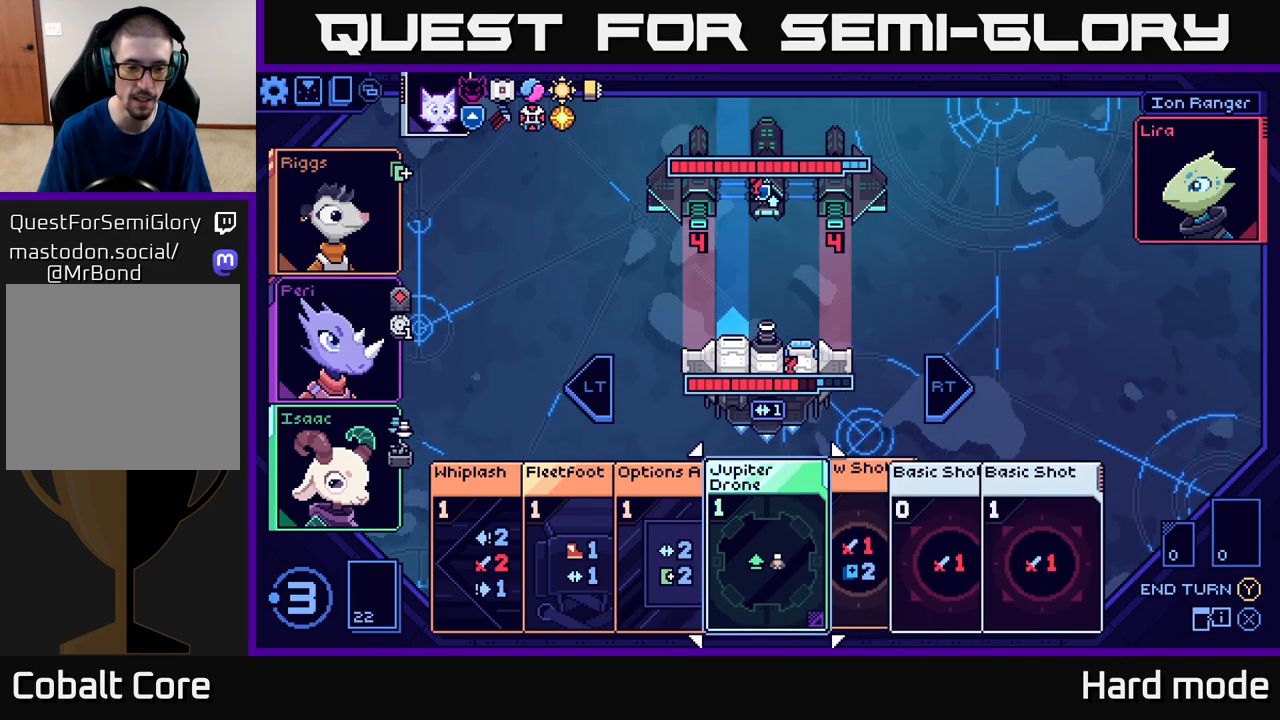
{"buttons": [], "left_stick": "left", "events": [[117, "left_stick", "center"], [183, "left_stick", "left"], [367, "left_stick", "center"], [433, "left_stick", "left"]]}
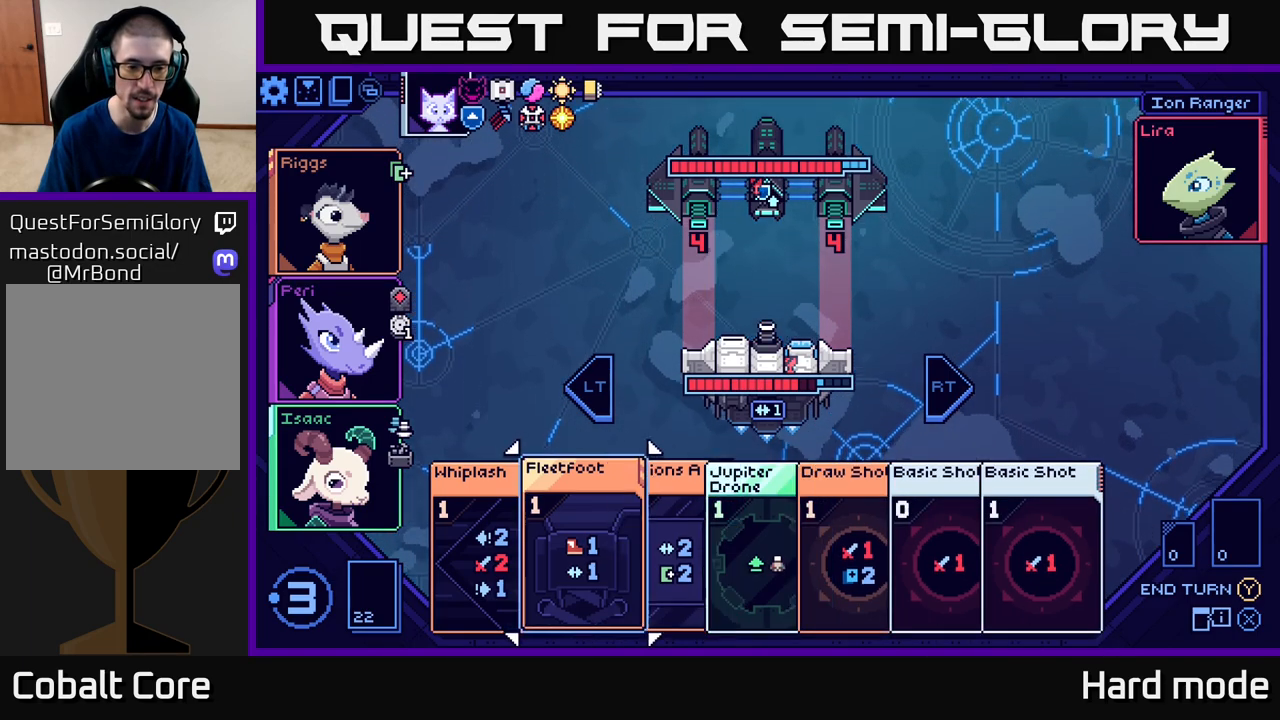
{"buttons": [], "left_stick": "center", "events": [[100, "left_stick", "center"], [183, "left_stick", "left"], [350, "left_stick", "center"]]}
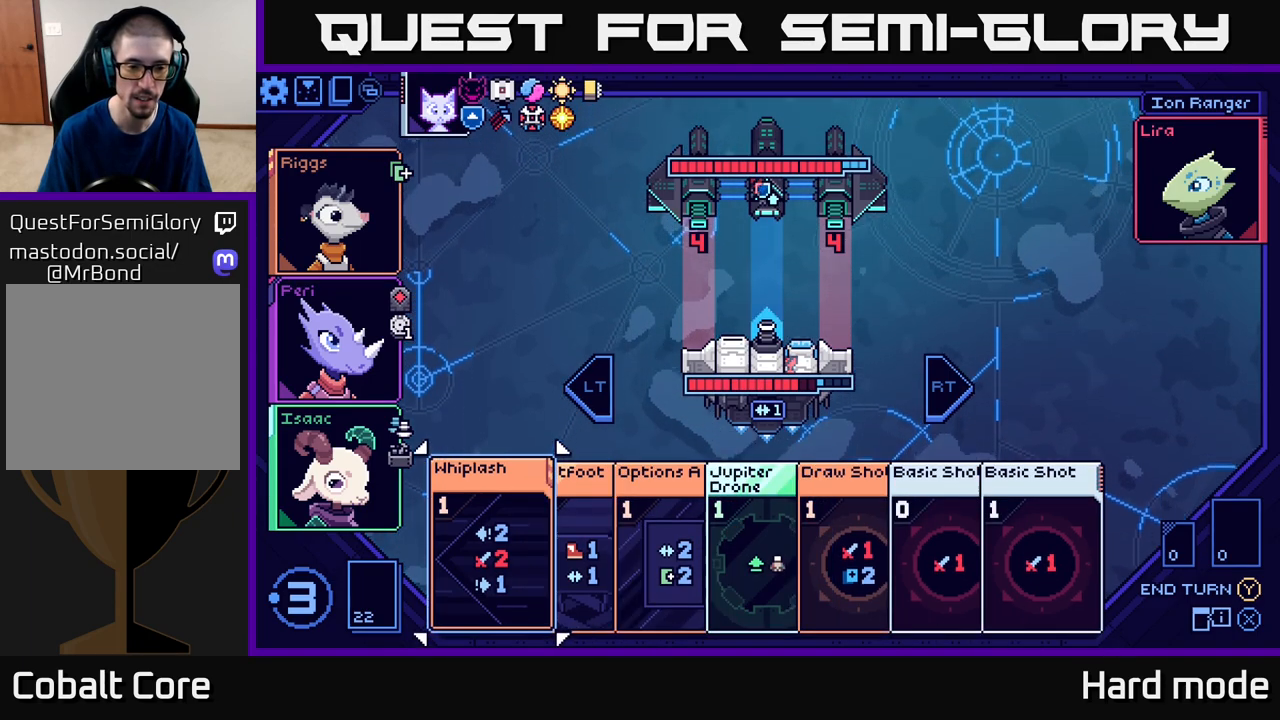
{"buttons": [], "left_stick": "center", "events": []}
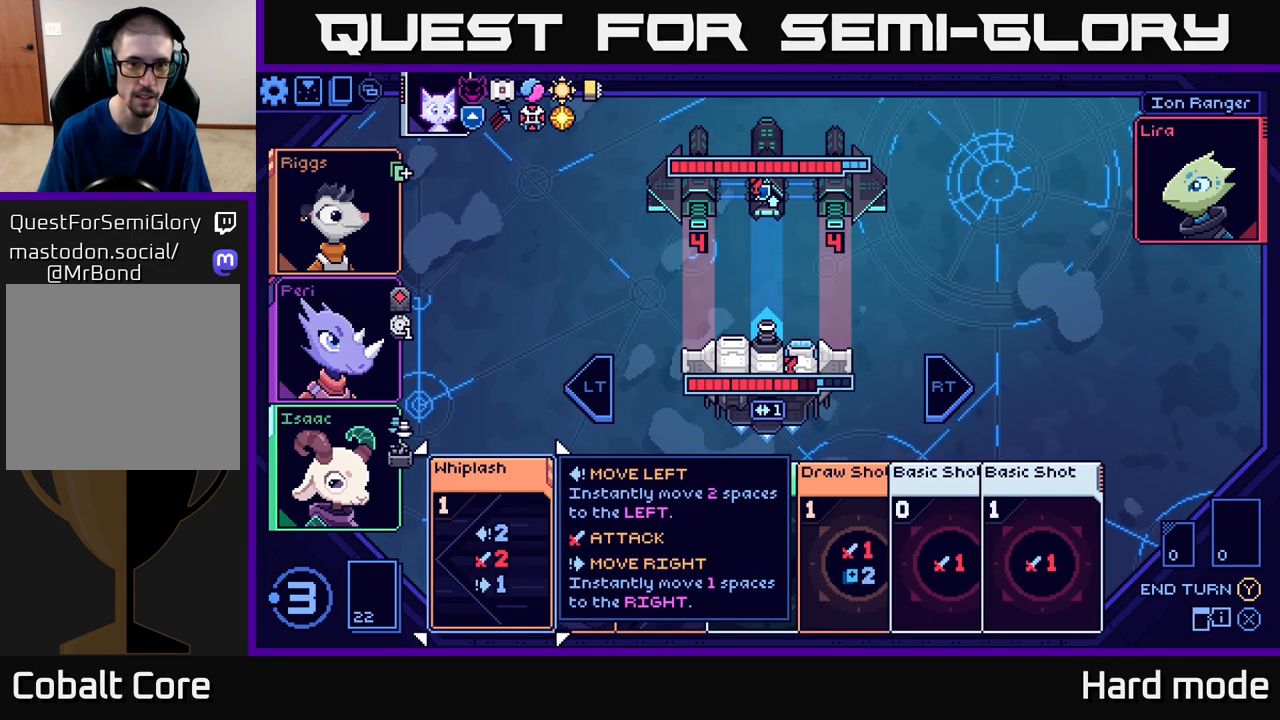
{"buttons": [], "left_stick": "right", "events": [[417, "left_stick", "right"]]}
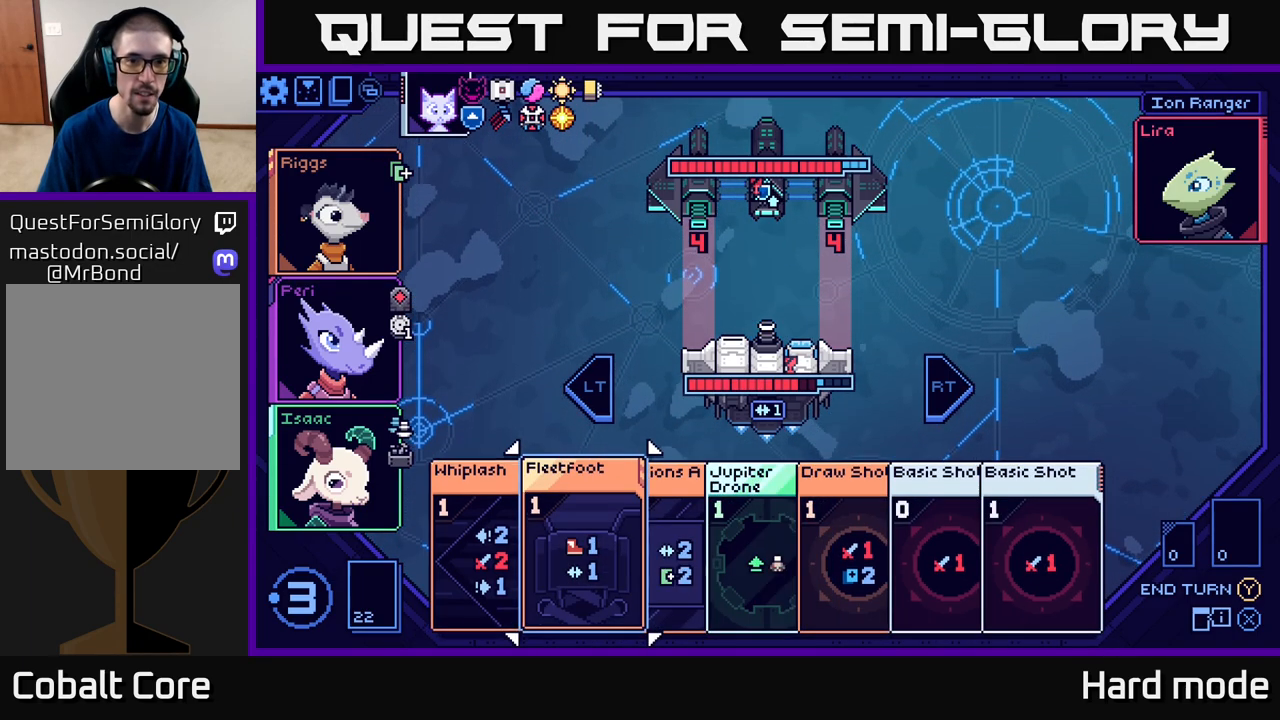
{"buttons": [], "left_stick": "center", "events": [[150, "left_stick", "center"], [283, "left_stick", "left"], [483, "left_stick", "center"]]}
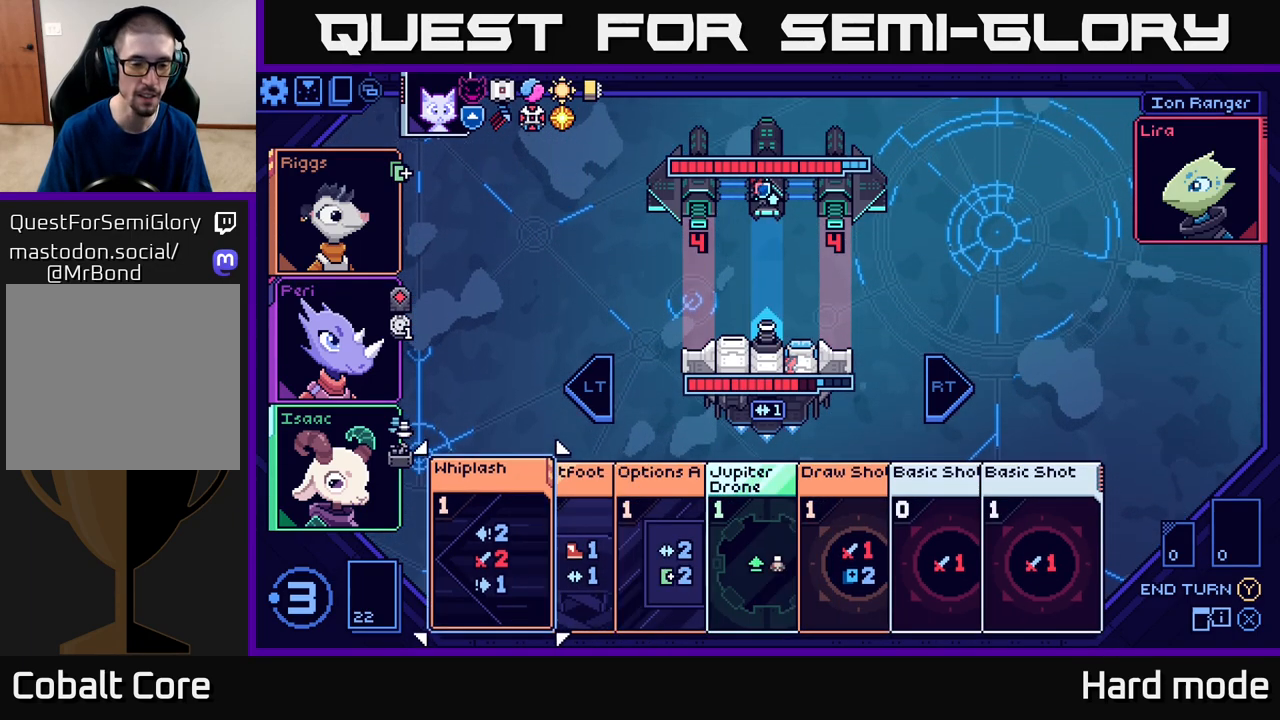
{"buttons": [], "left_stick": "center", "events": []}
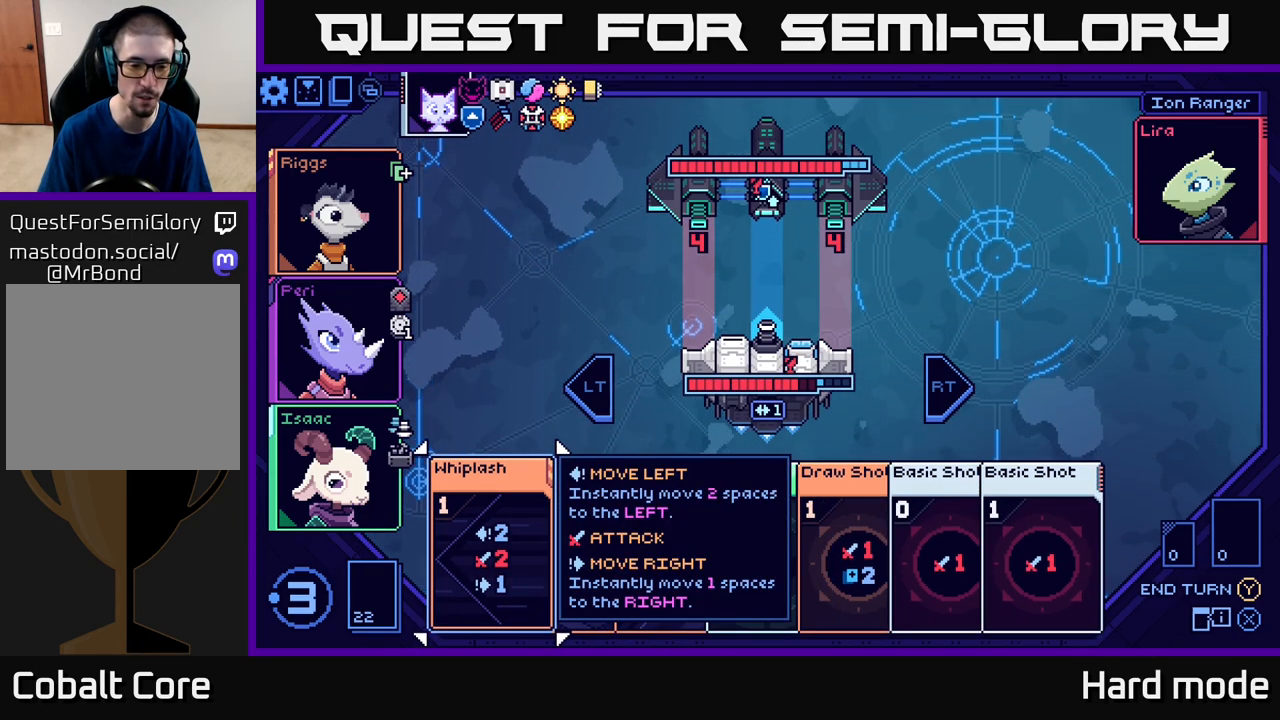
{"buttons": [], "left_stick": "right", "events": [[67, "left_stick", "right"], [217, "left_stick", "center"], [433, "left_stick", "right"]]}
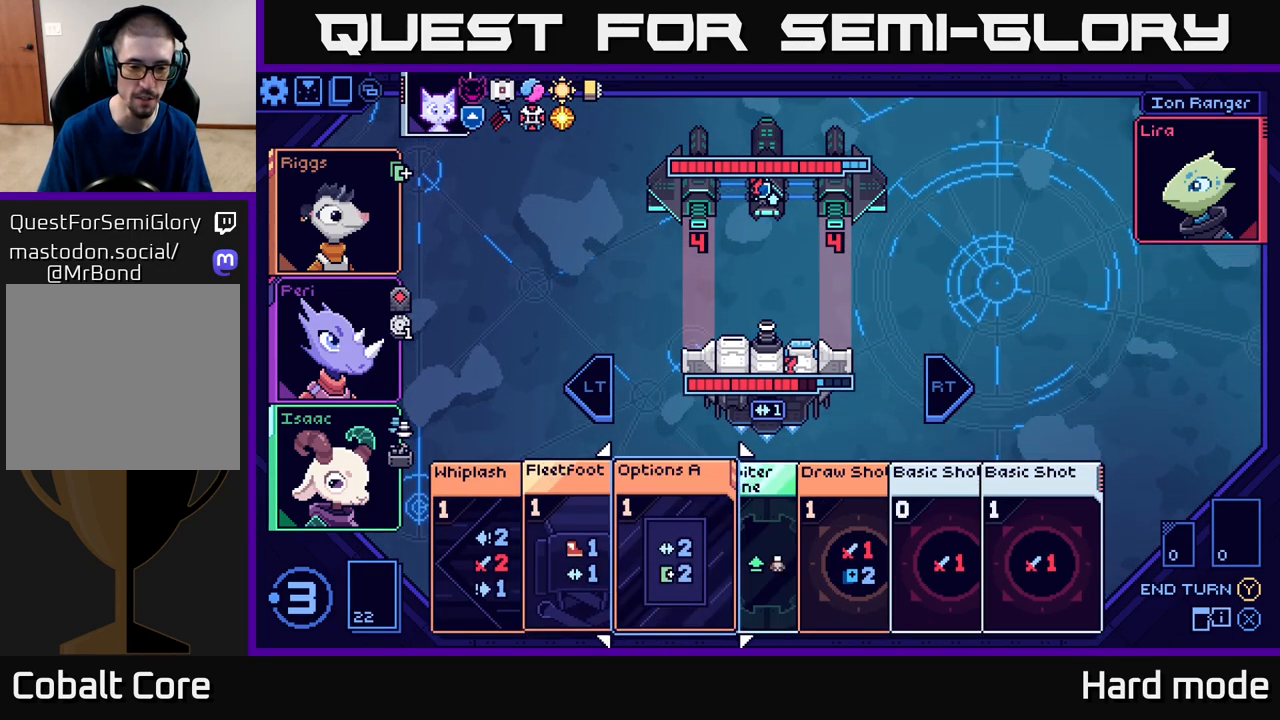
{"buttons": [], "left_stick": "center", "events": [[83, "left_stick", "center"], [267, "left_stick", "right"], [483, "left_stick", "center"]]}
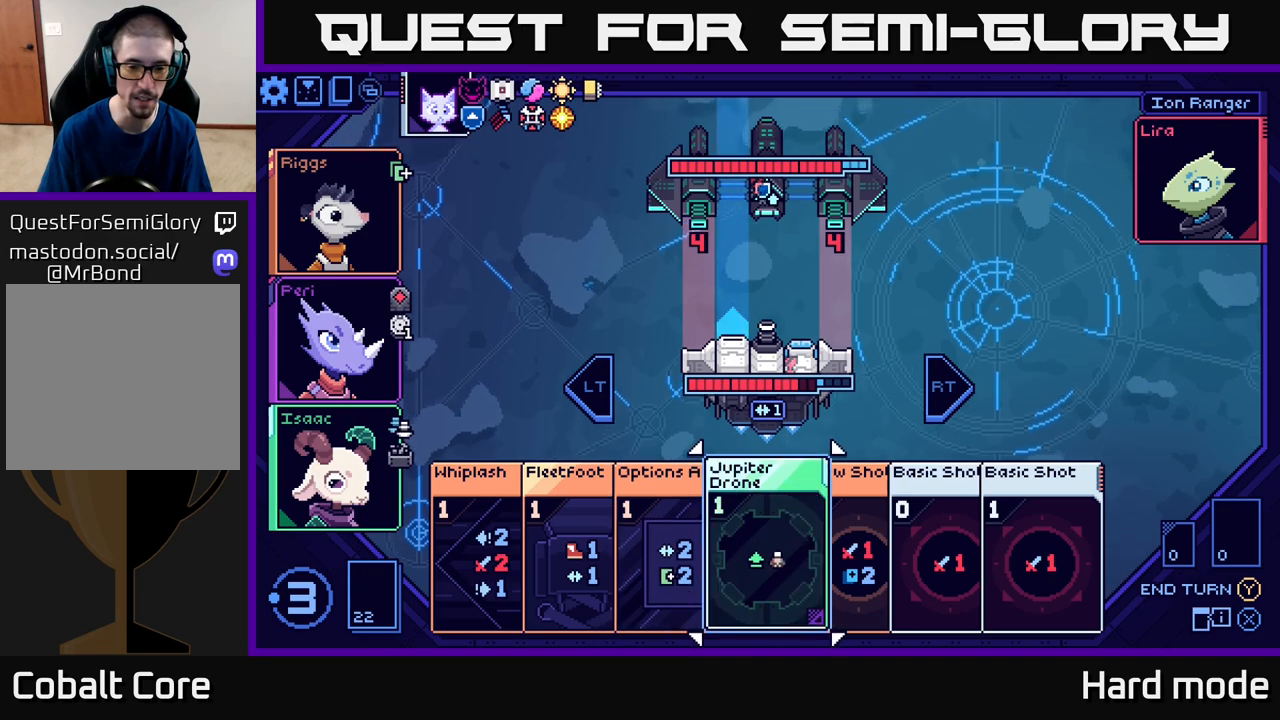
{"buttons": [], "left_stick": "center", "events": [[100, "left_stick", "right"], [250, "left_stick", "center"]]}
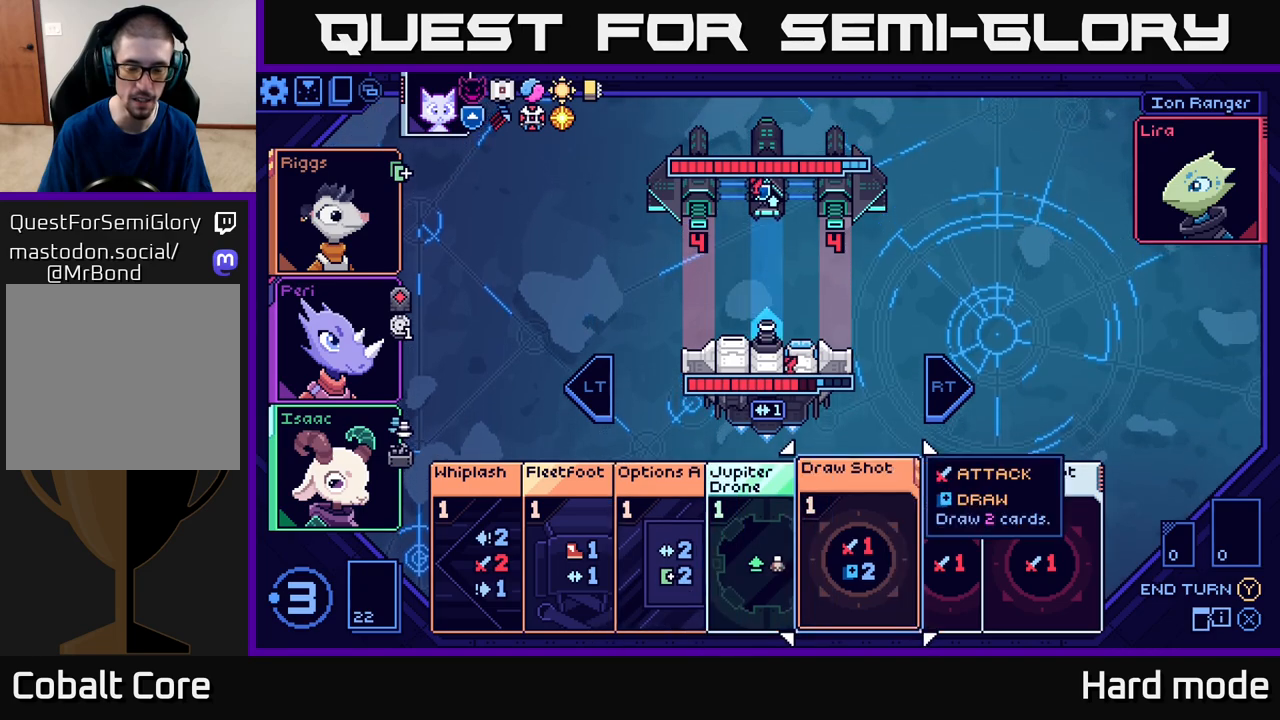
{"buttons": [], "left_stick": "center", "events": [[333, "left_stick", "right"], [500, "left_stick", "center"]]}
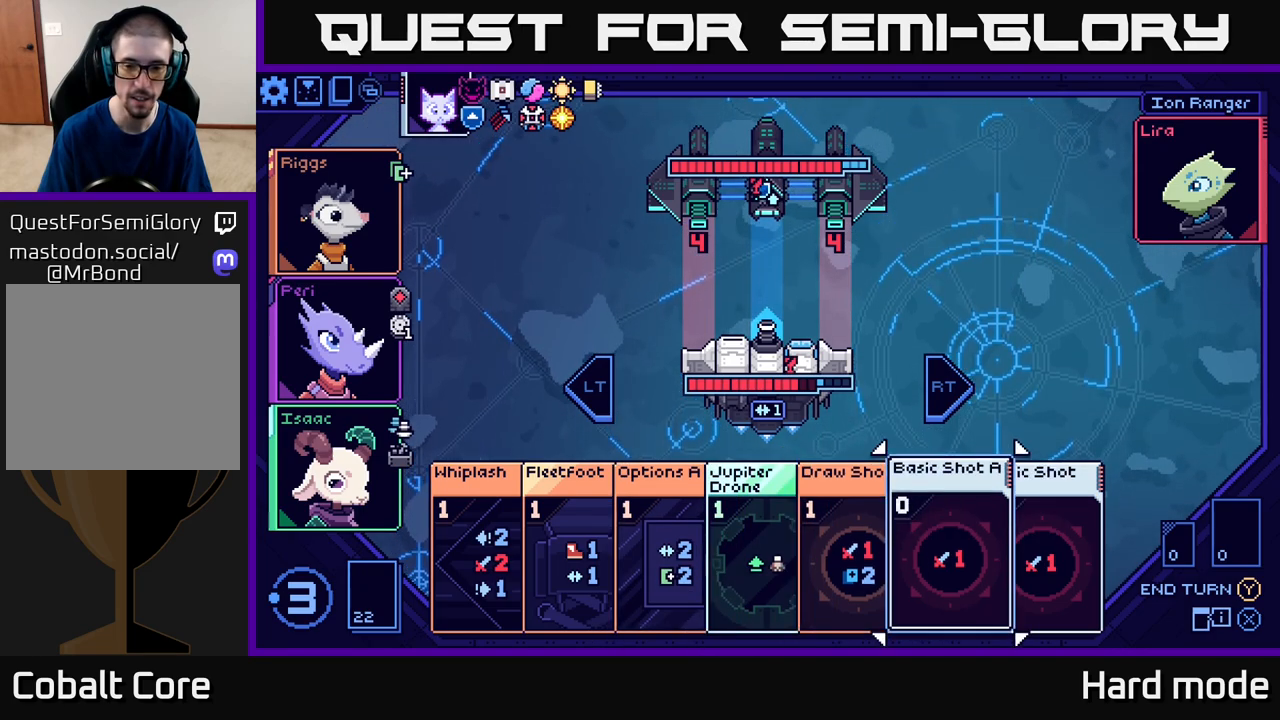
{"buttons": [], "left_stick": "center", "events": []}
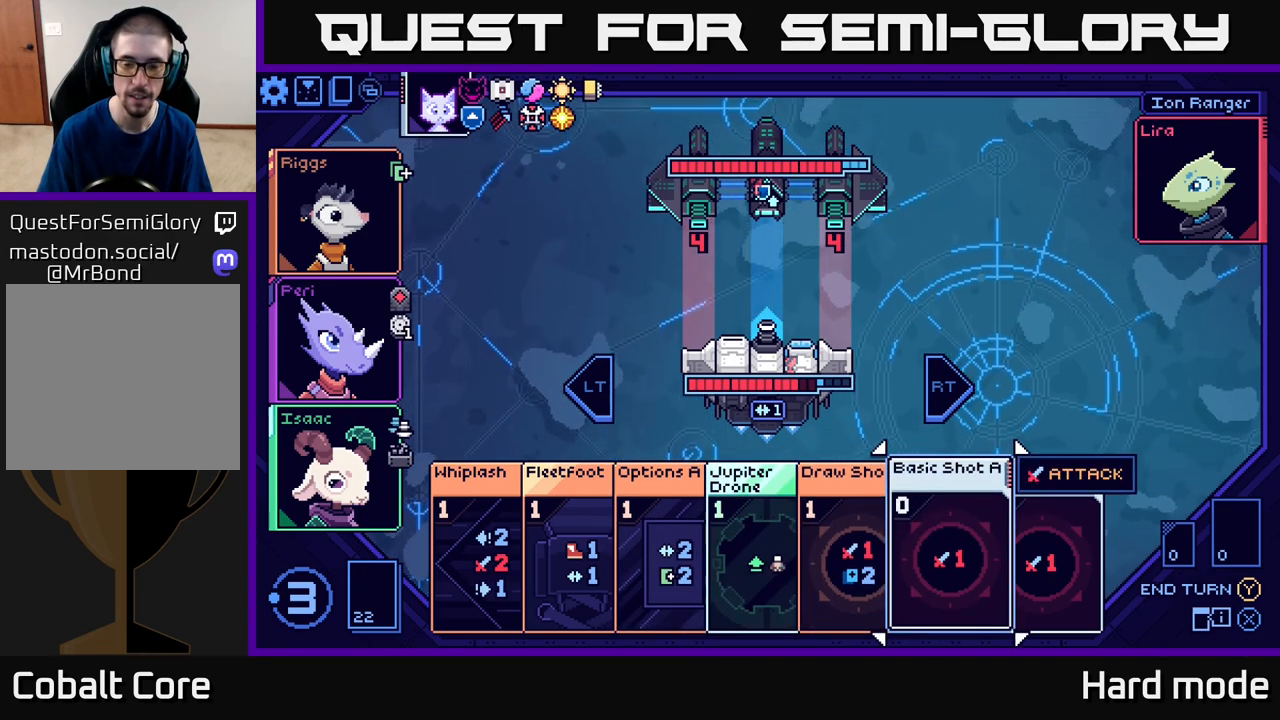
{"buttons": [], "left_stick": "center", "events": [[100, "left_stick", "right"], [300, "left_stick", "center"]]}
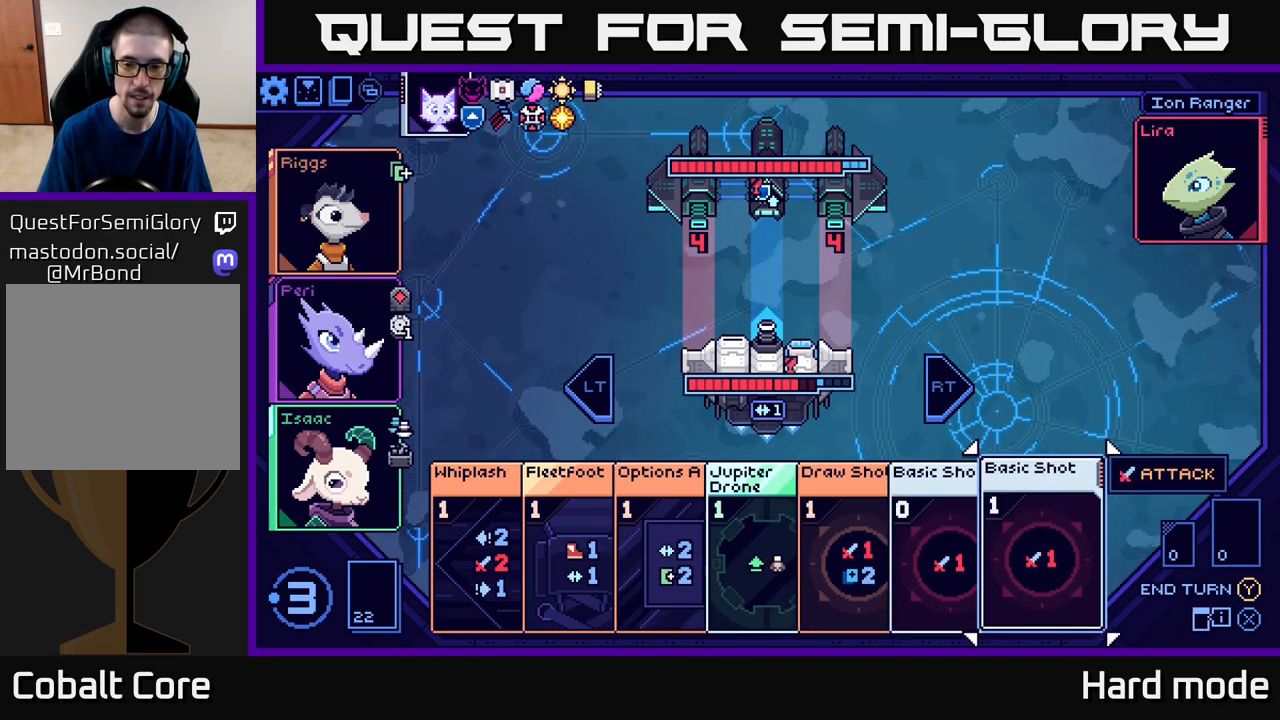
{"buttons": [], "left_stick": "center", "events": []}
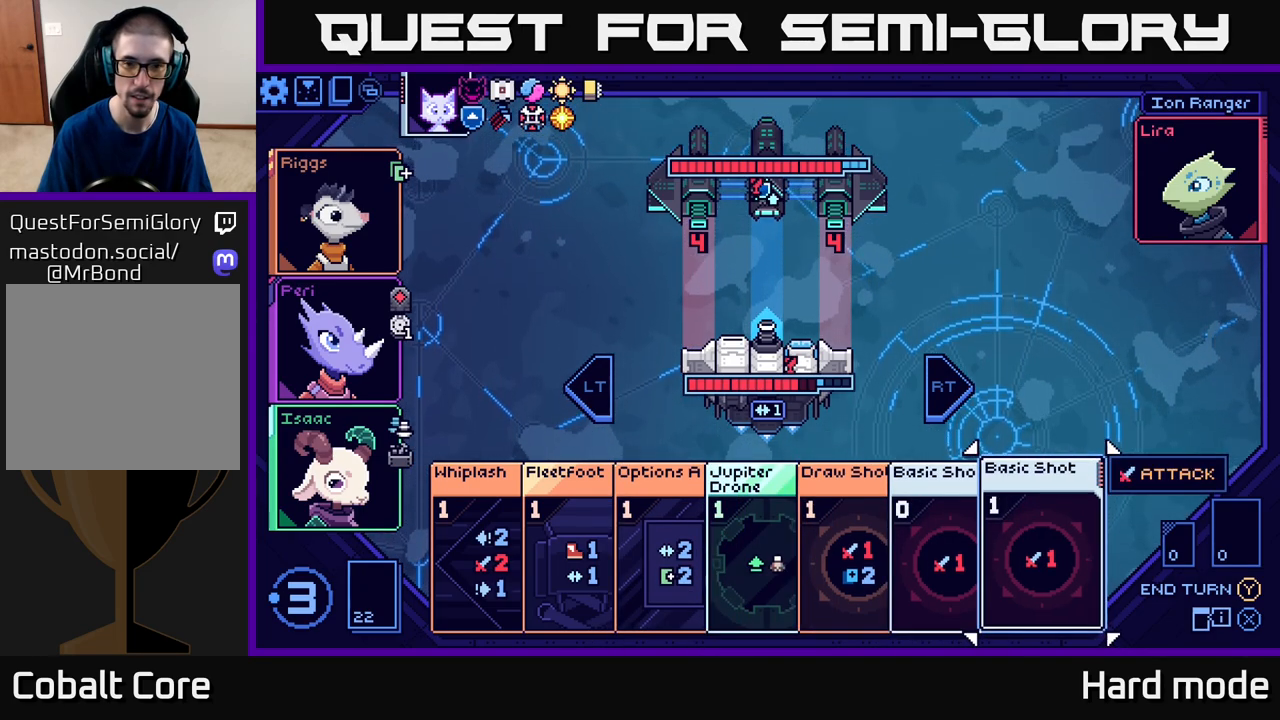
{"buttons": [], "left_stick": "center", "events": [[150, "left_stick", "left"], [317, "left_stick", "center"]]}